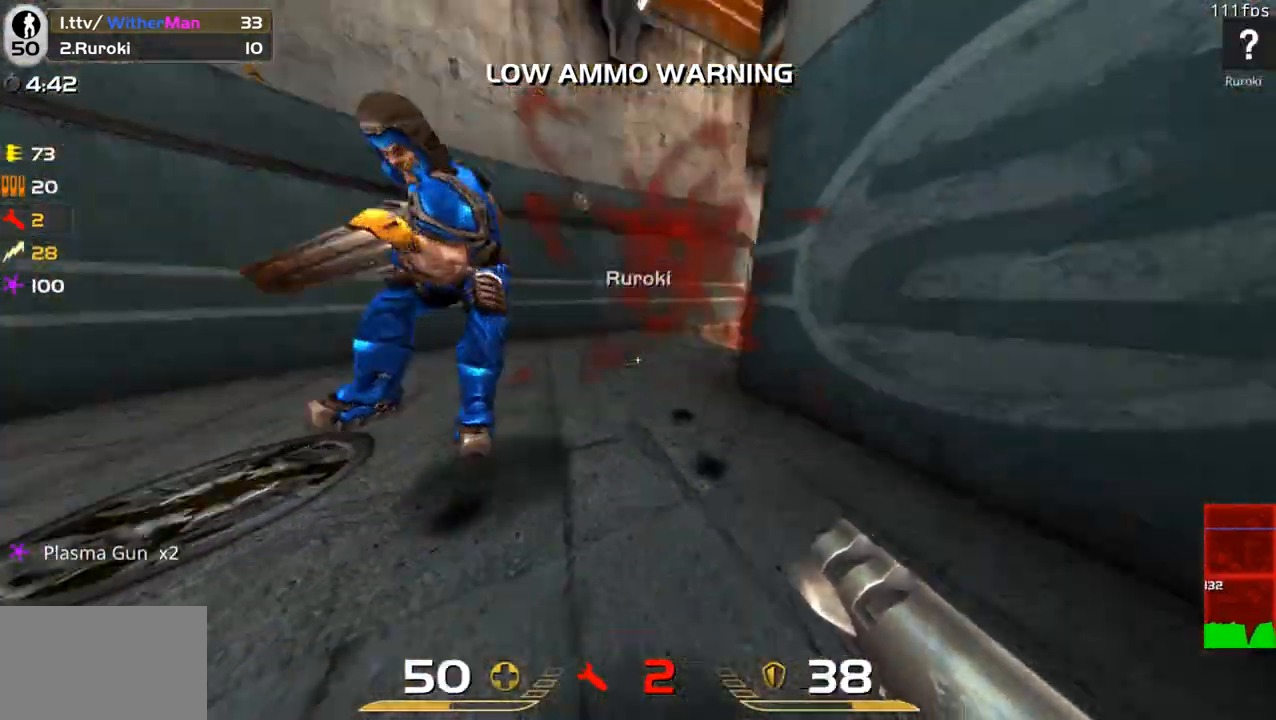
Gameplay with keyboard and mouse; each line is a JSON object with the keys and mouse buttons held at the frame after it. "events" lists presses ("down") and releases ("up") of "1", "2", "3", "4", "5", "a", "alt", "c", "caps_lock", "ctrl", "d", "e", "f", "g", "q", "r", "s", "shift", "space", "t", "tab", "v", "w", "x", "z", "mouse_left", "mouse_wheel" and "mouse_right" between this image and that frame as [ms after this image, input, new state], when the widget could be followed in between. "mouse_left", "mouse_wheel", "mouse_right" = the "left", "wheel", "right" buttons of the "mouse" list. No other keys are recorded. "wheel" means that the mouse wheel is clicked or scrolled. Not read: mouse_move.
{"keys": ["a", "d"], "mouse": [], "events": [[17, "mouse_left", "down"], [67, "w", "down"], [117, "a", "up"], [167, "mouse_left", "up"], [350, "a", "down"], [400, "w", "up"], [500, "d", "down"]]}
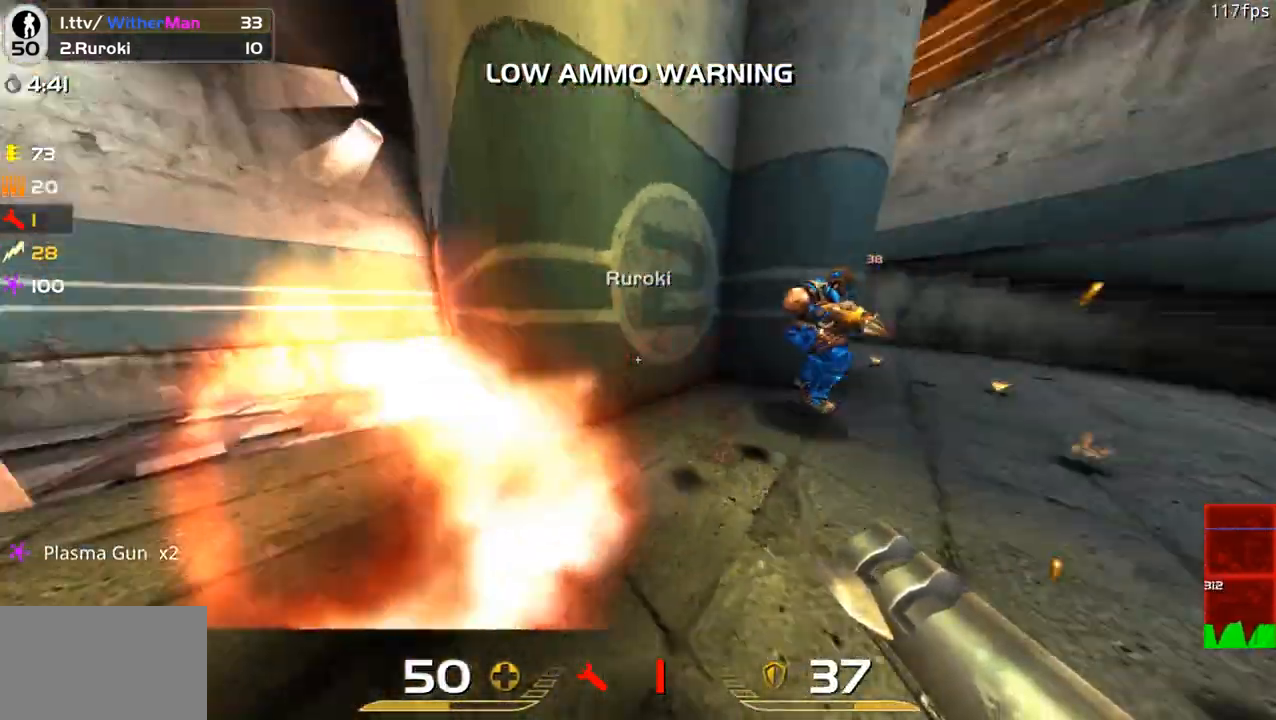
{"keys": ["a"], "mouse": [], "events": [[33, "a", "up"], [133, "w", "down"], [267, "w", "up"], [317, "mouse_left", "down"], [317, "s", "down"], [417, "a", "down"], [417, "mouse_left", "up"], [467, "d", "up"], [500, "s", "up"]]}
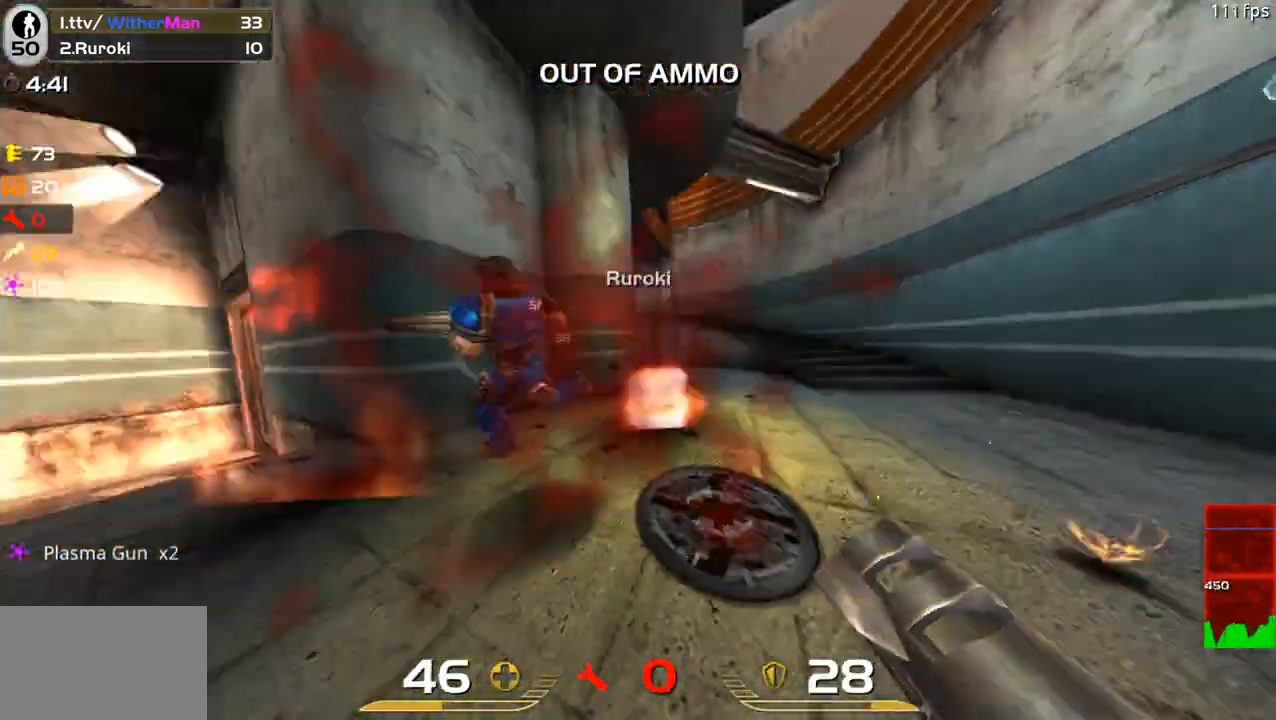
{"keys": ["d", "s"], "mouse": [], "events": [[150, "w", "down"], [233, "w", "up"], [283, "a", "up"], [283, "d", "down"], [433, "s", "down"]]}
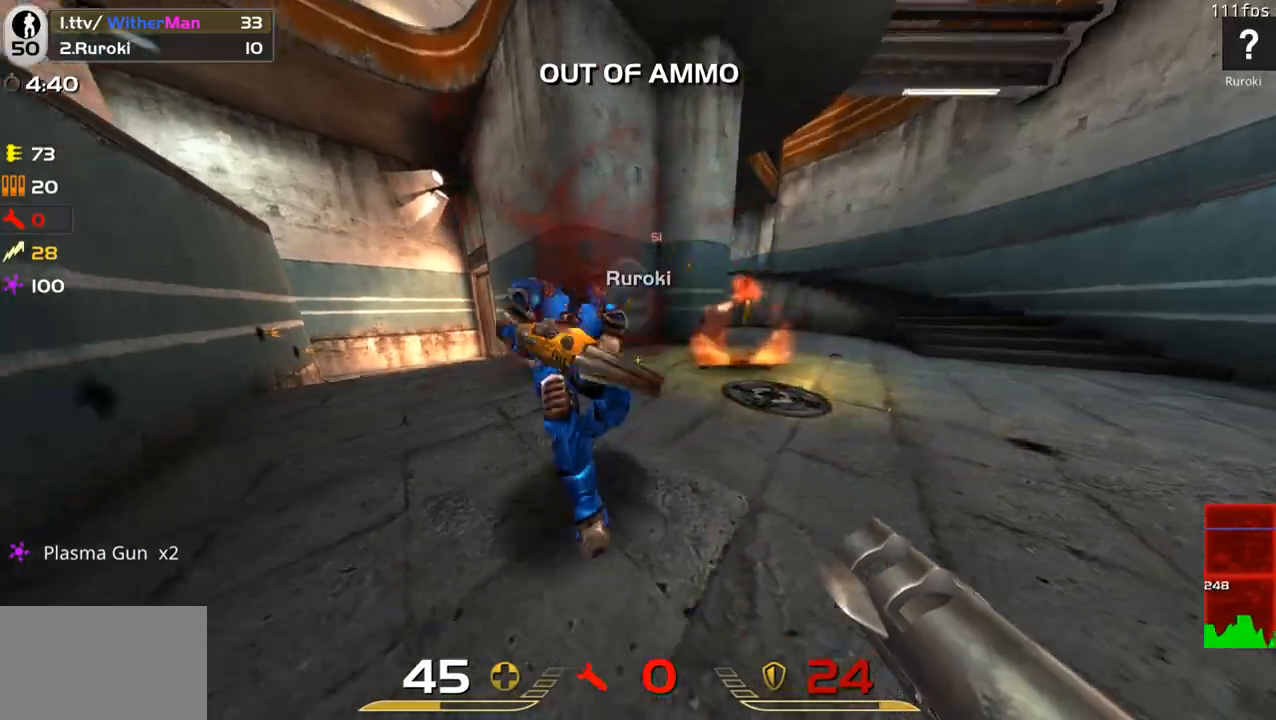
{"keys": ["d"], "mouse": [], "events": [[167, "s", "up"]]}
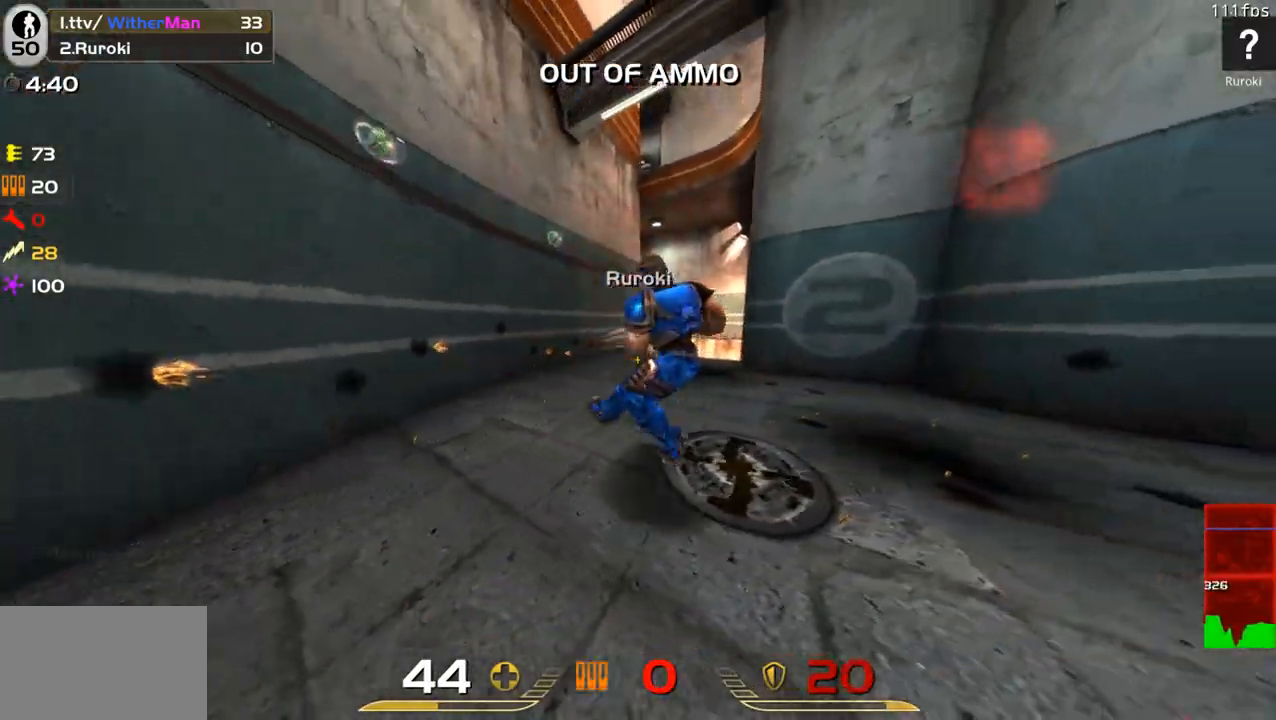
{"keys": ["a", "d", "s"], "mouse": ["left"], "events": [[33, "w", "down"], [183, "mouse_left", "down"], [233, "w", "up"], [267, "s", "down"], [500, "a", "down"]]}
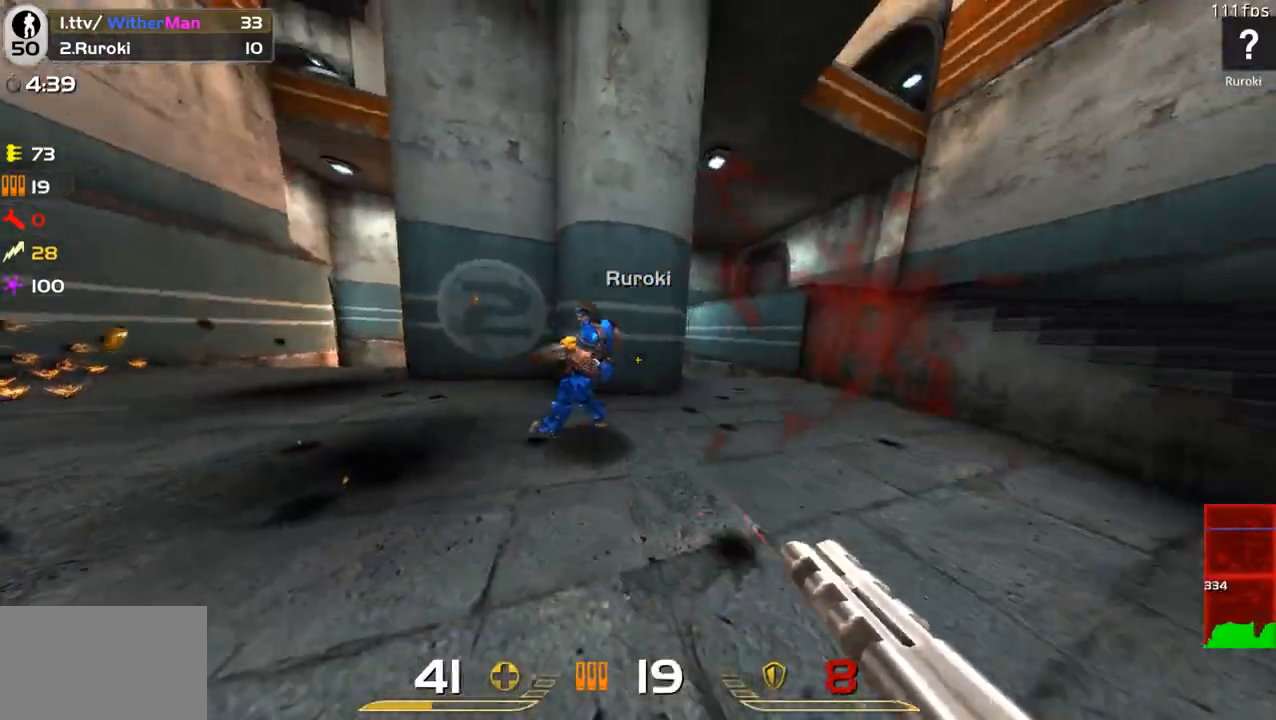
{"keys": ["w"], "mouse": [], "events": [[50, "d", "up"], [50, "mouse_left", "up"], [50, "s", "up"], [200, "c", "down"], [283, "c", "up"], [383, "w", "down"], [433, "a", "up"]]}
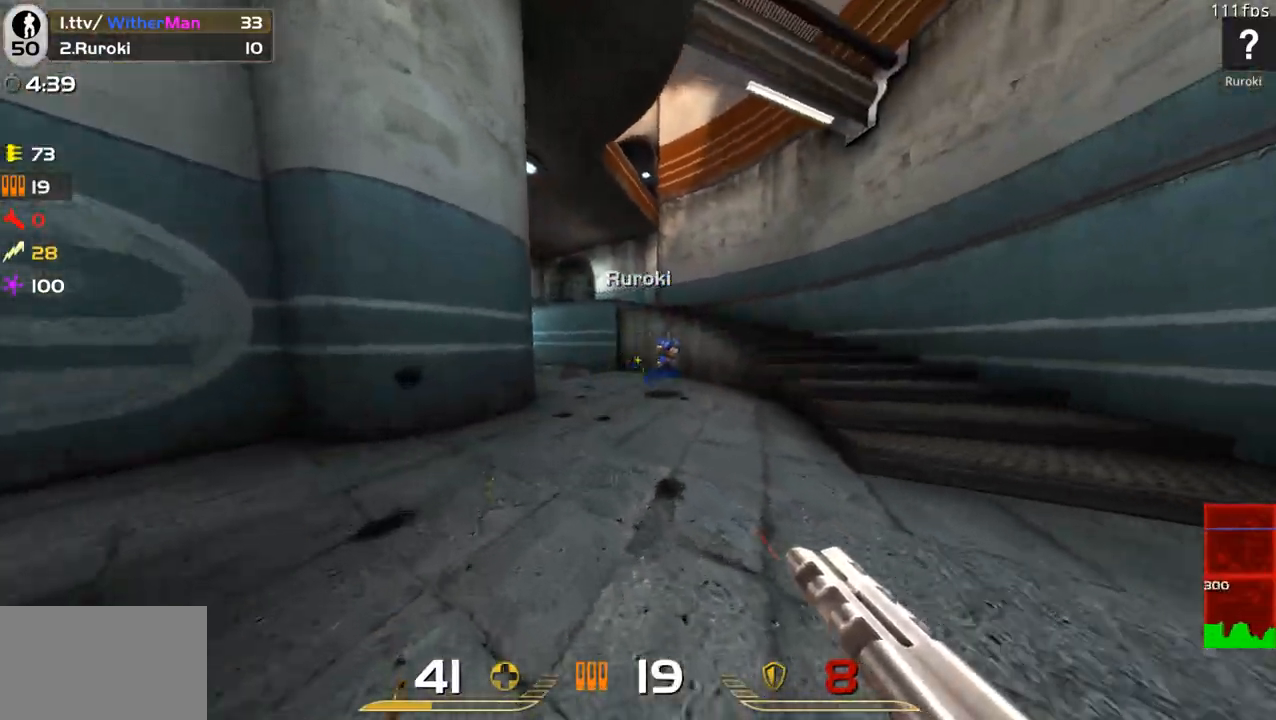
{"keys": ["a", "s"], "mouse": [], "events": [[167, "d", "down"], [217, "mouse_left", "down"], [217, "w", "up"], [300, "s", "down"], [450, "a", "down"], [483, "d", "up"], [483, "mouse_left", "up"]]}
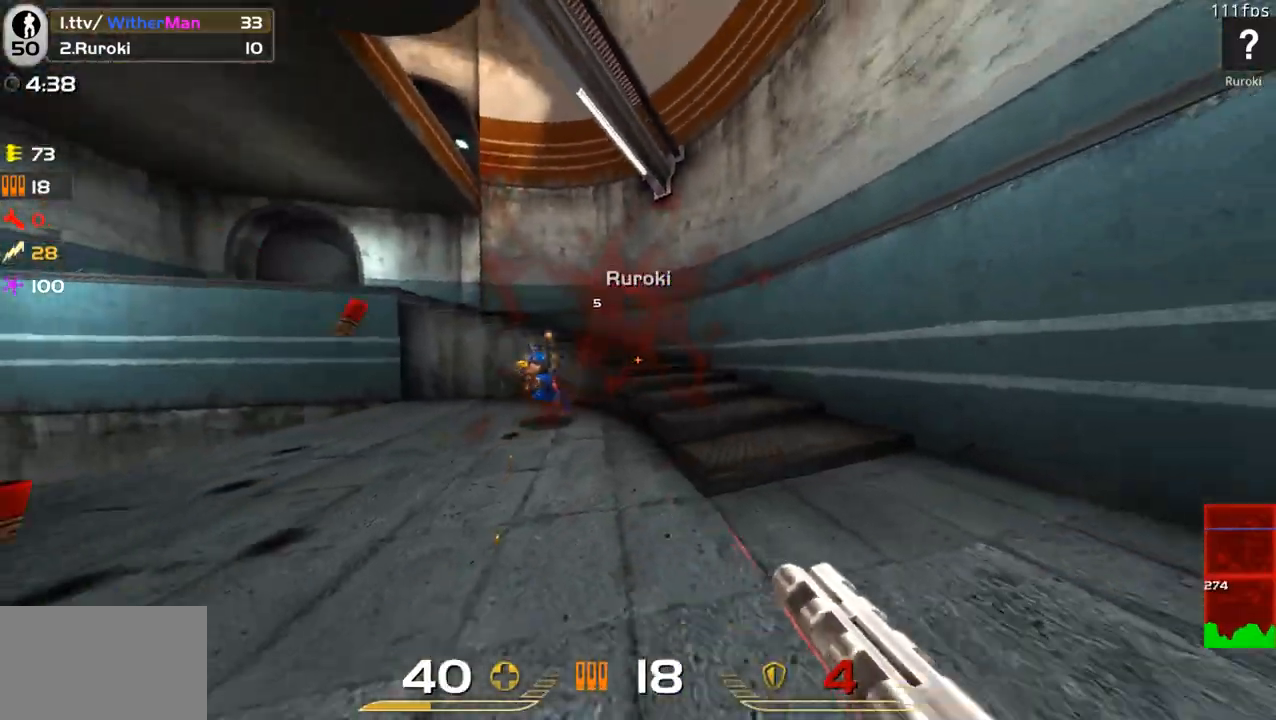
{"keys": ["d", "w"], "mouse": [], "events": [[33, "s", "up"], [133, "mouse_left", "down"], [183, "w", "down"], [267, "a", "up"], [267, "mouse_left", "up"], [467, "d", "down"]]}
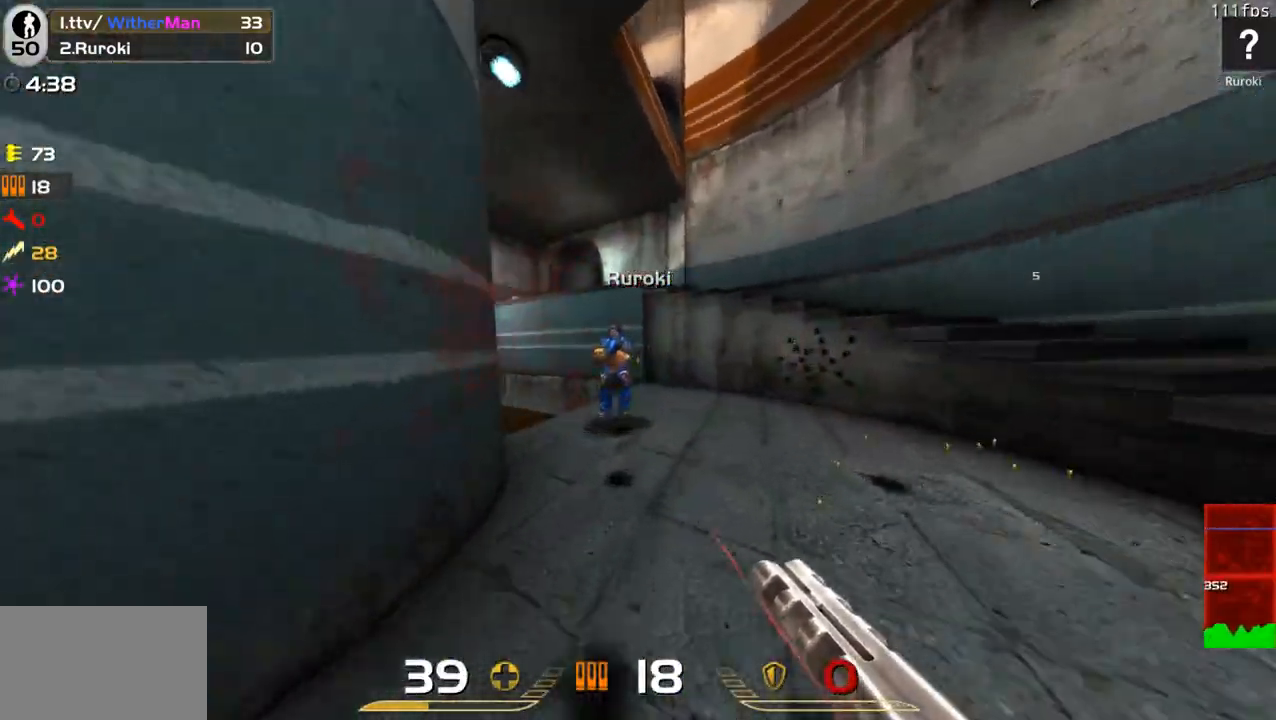
{"keys": ["a", "s"], "mouse": ["left"], "events": [[50, "d", "up"], [100, "w", "up"], [200, "mouse_left", "down"], [200, "s", "down"], [433, "a", "down"]]}
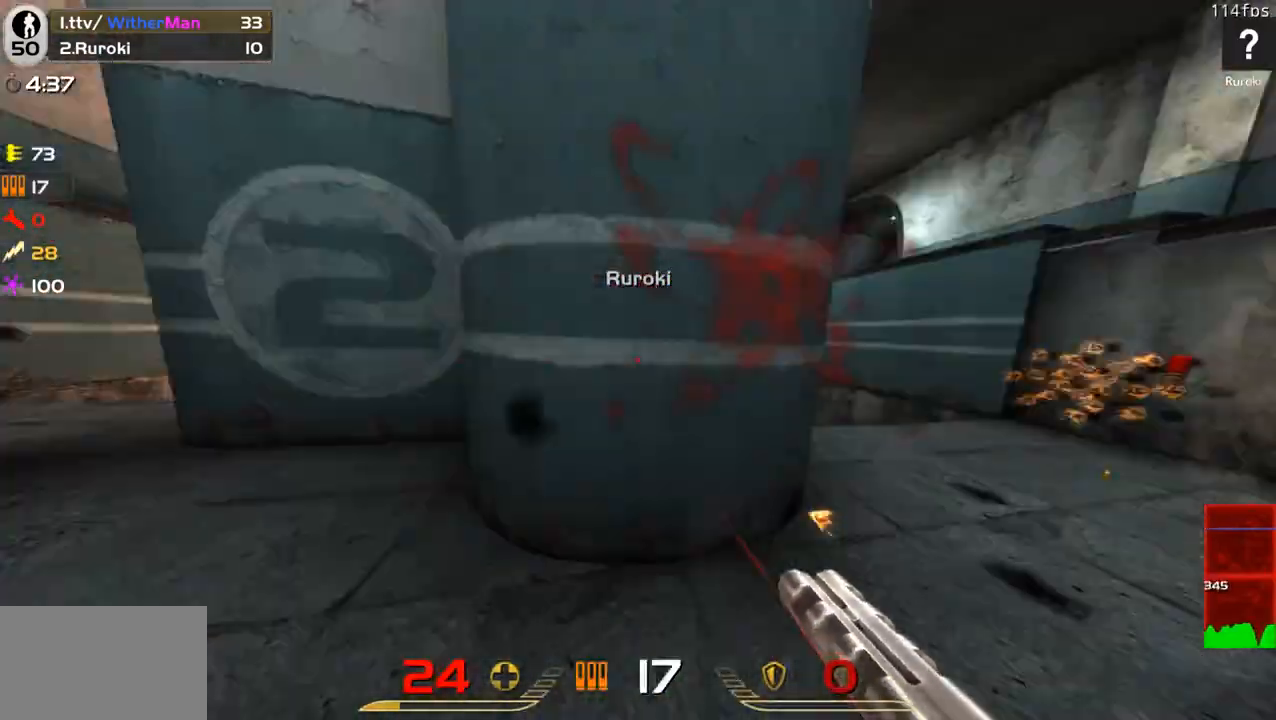
{"keys": ["d", "w"], "mouse": [], "events": [[17, "mouse_left", "up"], [17, "s", "up"], [117, "w", "down"], [217, "a", "up"], [250, "d", "down"], [350, "space", "down"], [483, "space", "up"]]}
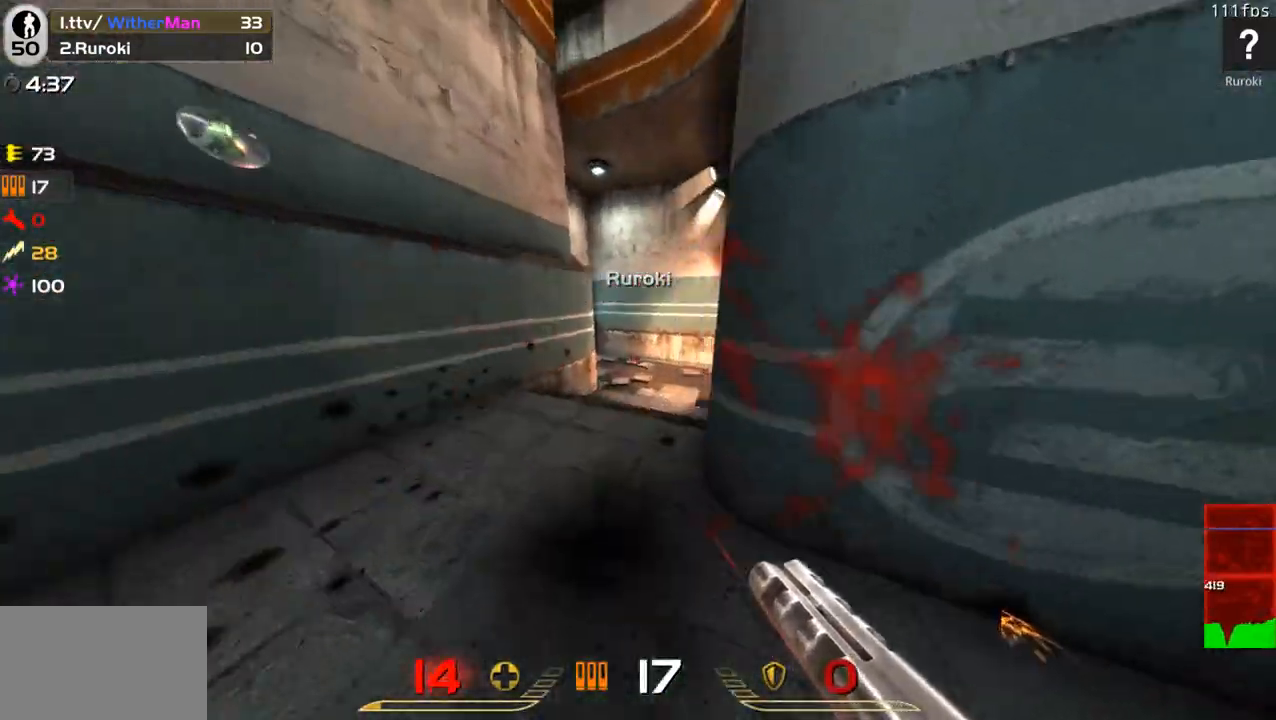
{"keys": ["d", "w"], "mouse": [], "events": []}
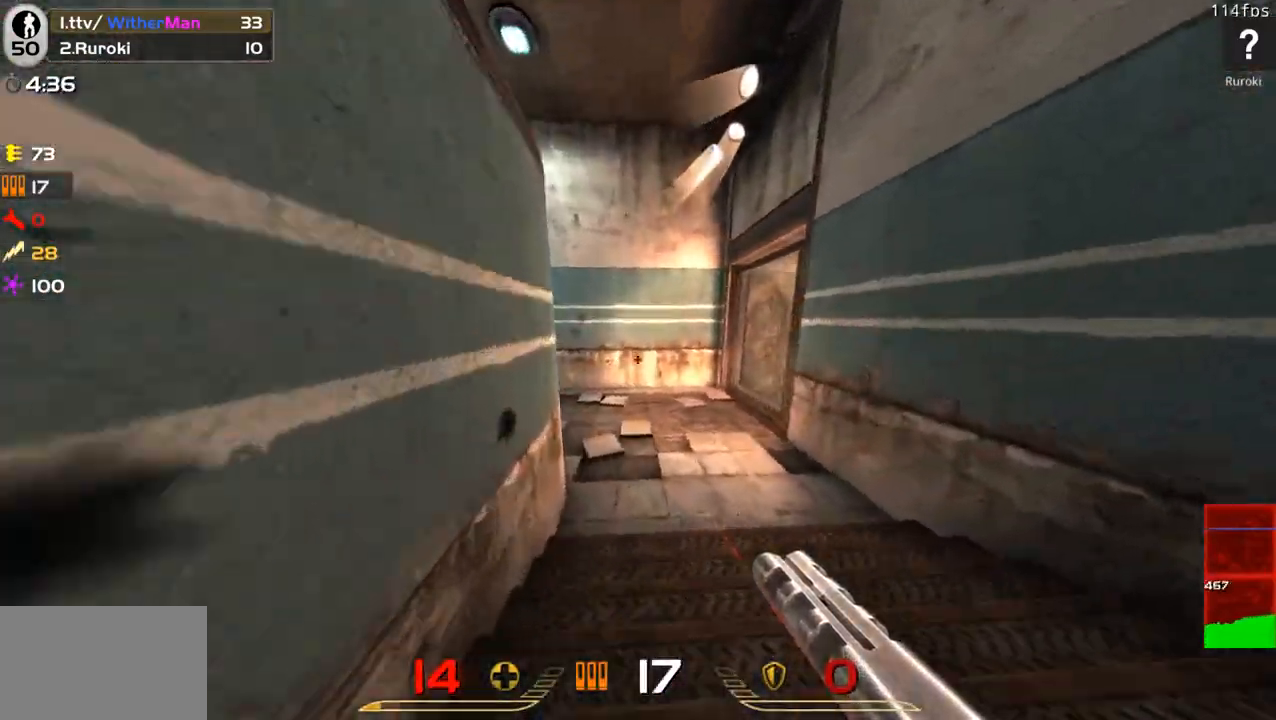
{"keys": ["d", "w"], "mouse": [], "events": []}
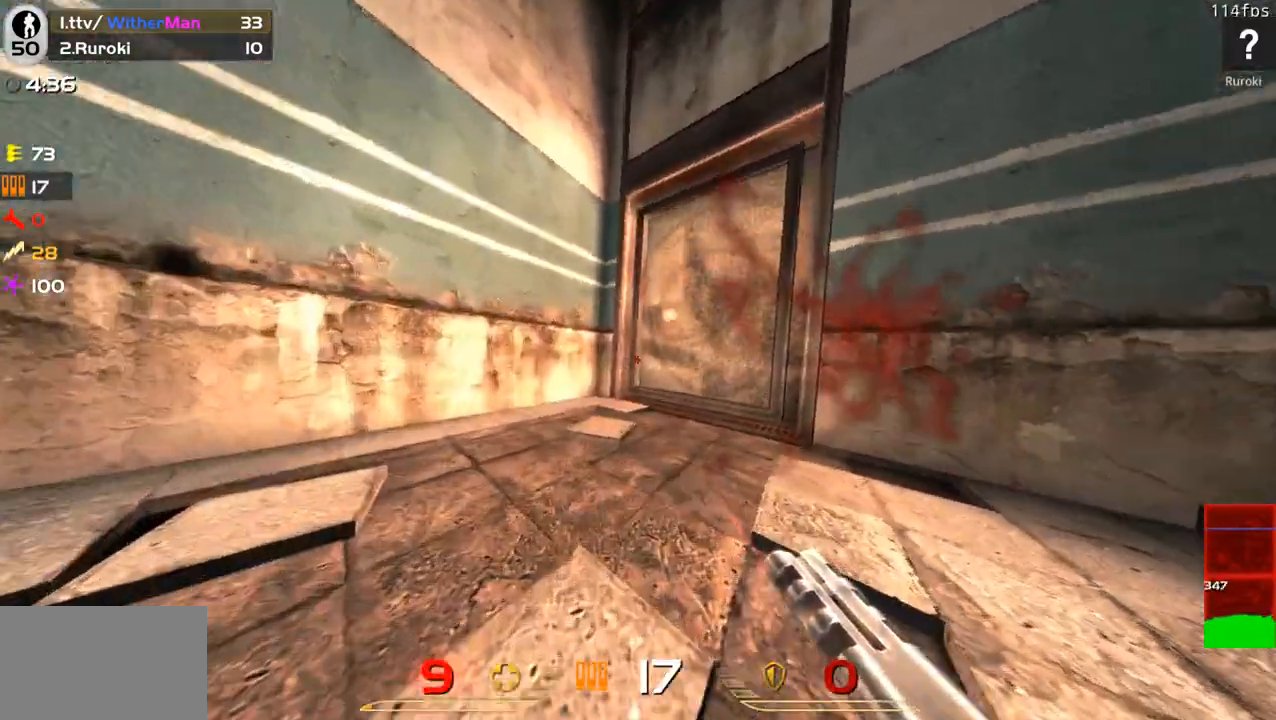
{"keys": ["w"], "mouse": [], "events": [[117, "space", "down"], [300, "space", "up"], [500, "d", "up"]]}
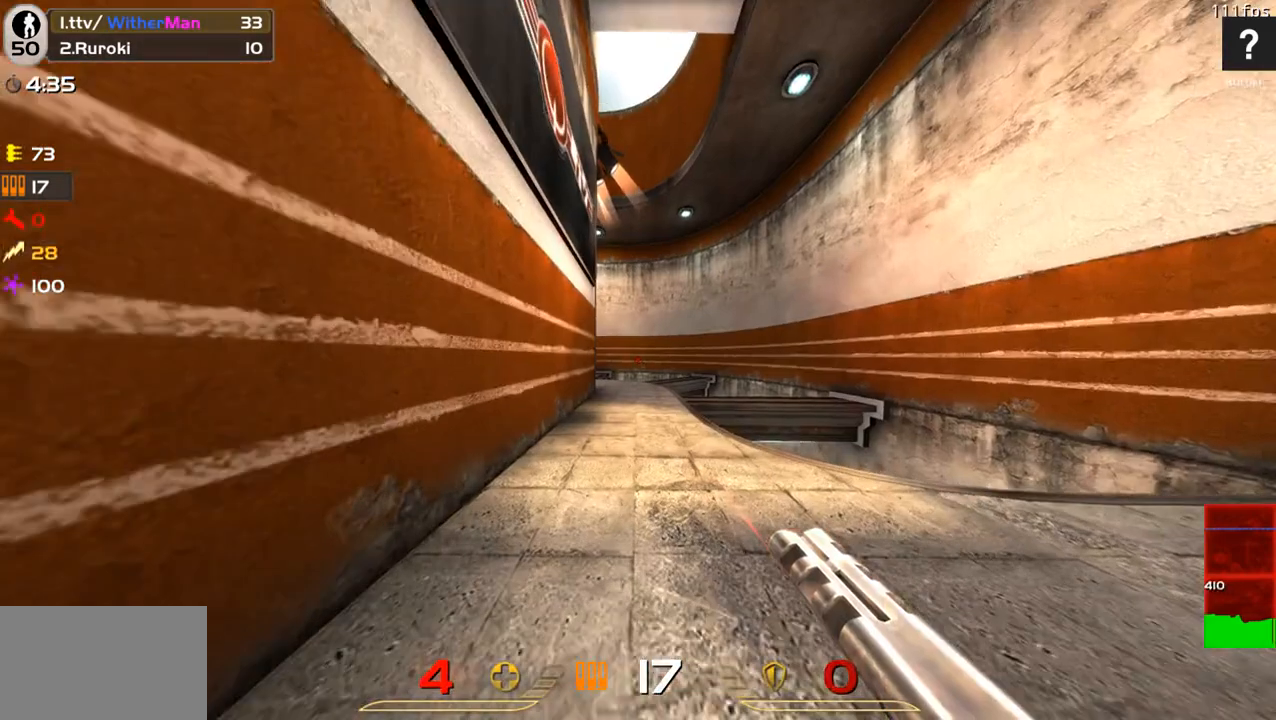
{"keys": ["a"], "mouse": [], "events": [[267, "d", "down"], [367, "a", "down"], [367, "d", "up"], [367, "w", "up"]]}
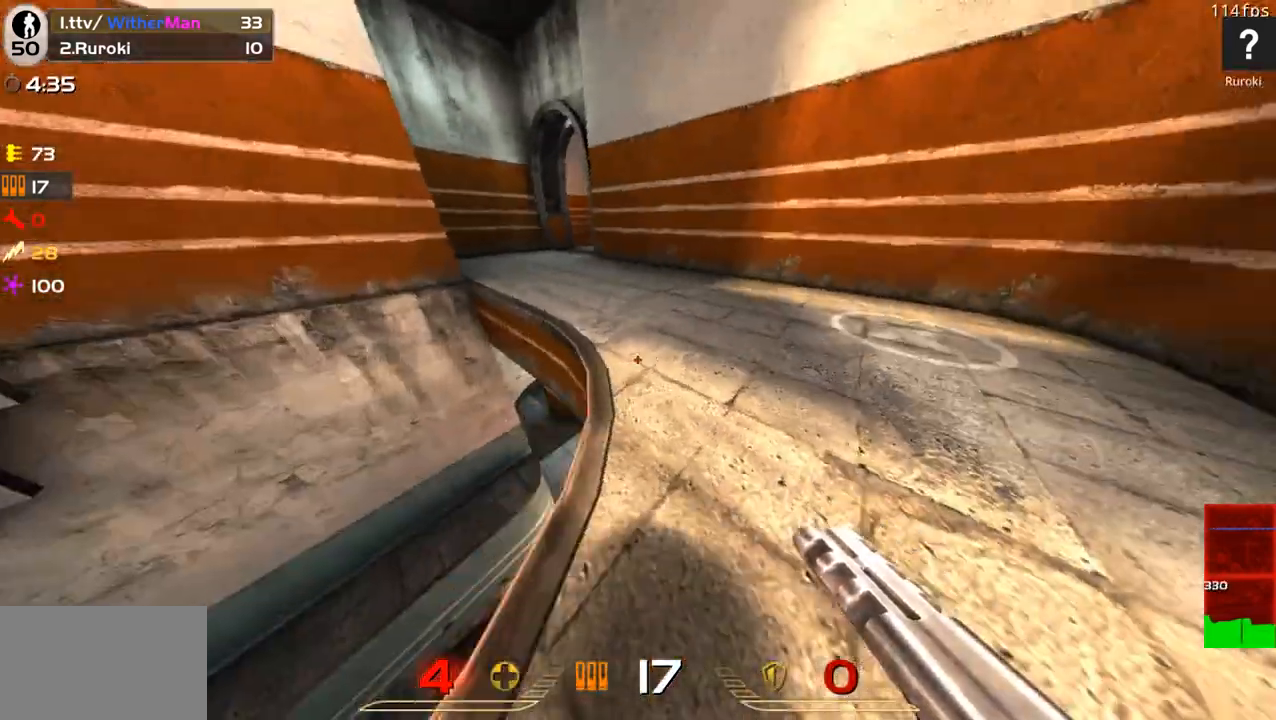
{"keys": ["a", "w"], "mouse": [], "events": [[50, "s", "down"], [100, "a", "up"], [150, "d", "down"], [333, "s", "up"], [383, "a", "down"], [383, "d", "up"], [483, "w", "down"]]}
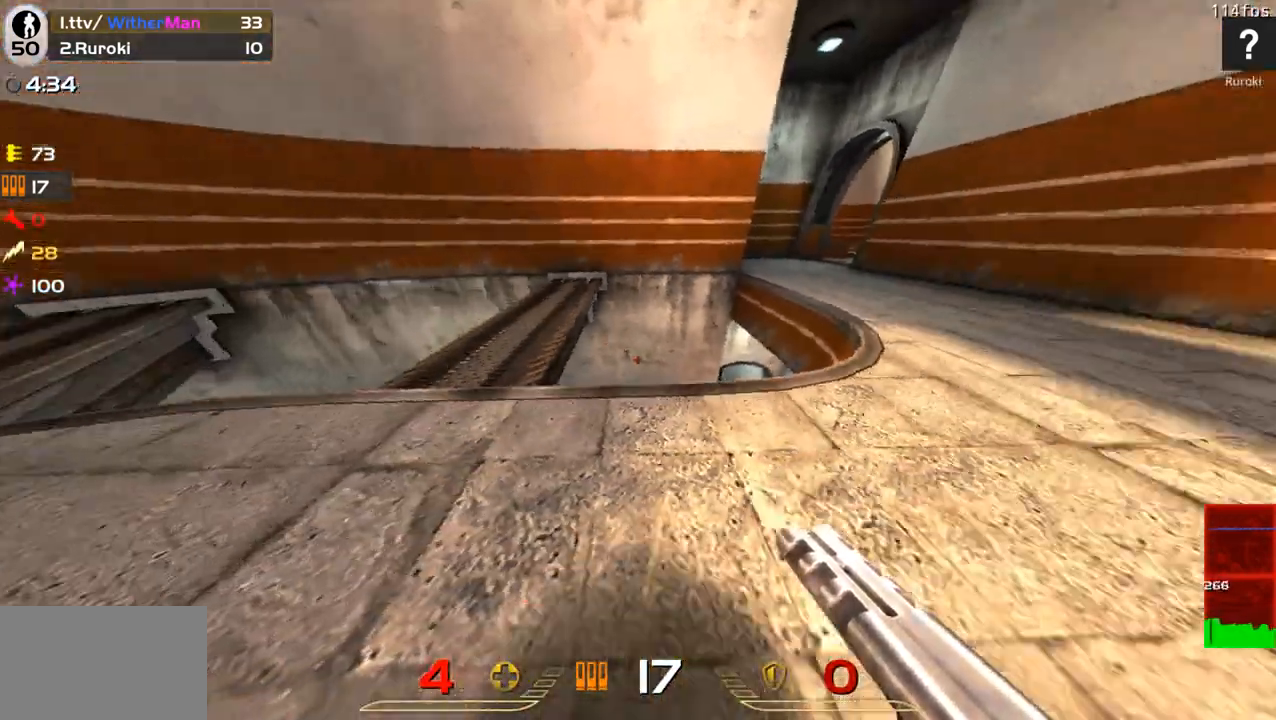
{"keys": ["d", "w"], "mouse": [], "events": [[67, "a", "up"], [67, "d", "down"], [217, "a", "down"], [217, "d", "up"], [250, "w", "up"], [300, "a", "up"], [300, "d", "down"], [350, "shift", "down"], [450, "w", "down"], [483, "shift", "up"]]}
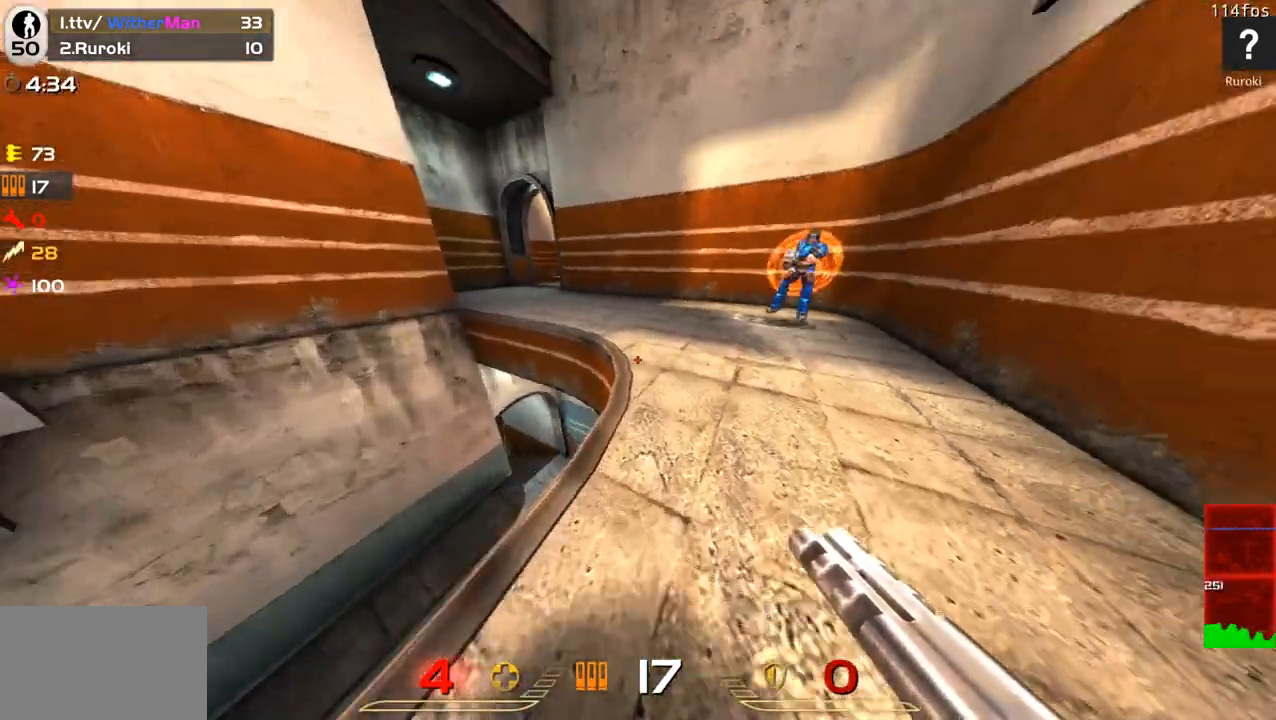
{"keys": ["a", "w"], "mouse": ["left"], "events": [[83, "a", "down"], [83, "d", "up"], [183, "w", "up"], [217, "w", "down"], [267, "mouse_left", "down"], [267, "w", "up"], [417, "mouse_left", "up"], [467, "mouse_left", "down"], [467, "w", "down"]]}
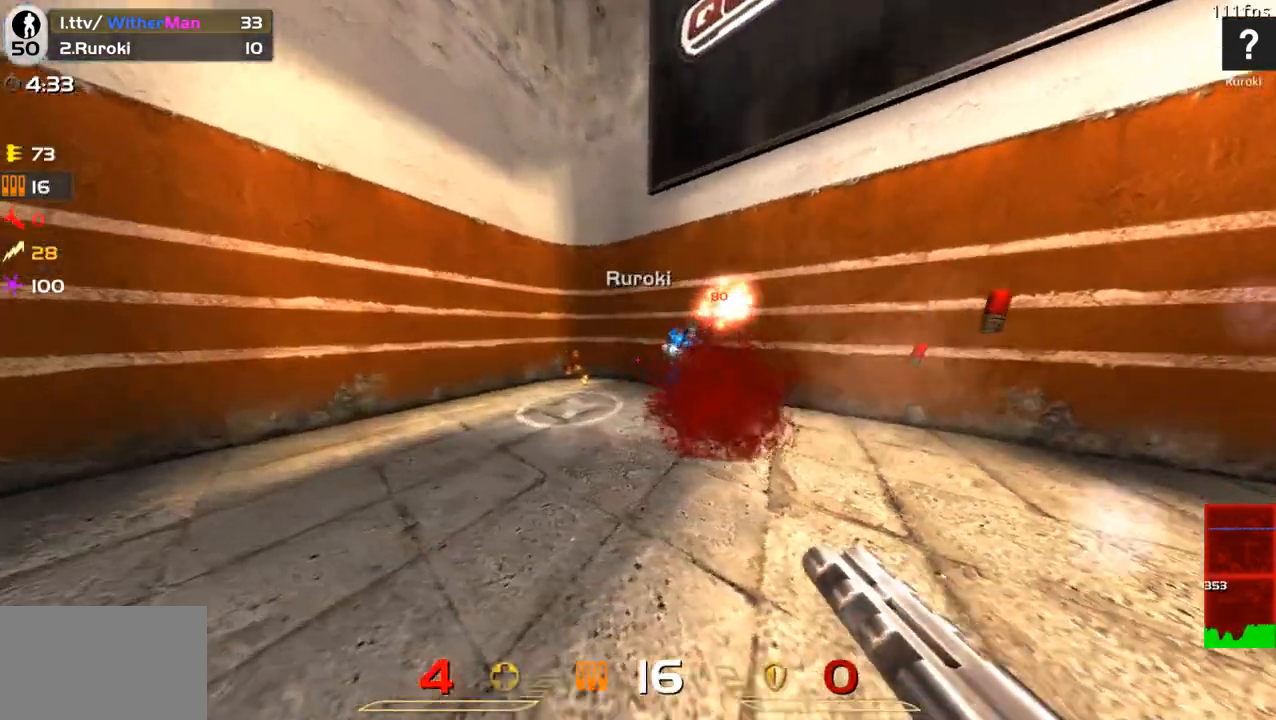
{"keys": [], "mouse": [], "events": [[50, "mouse_left", "up"], [100, "d", "down"], [150, "a", "up"], [150, "w", "up"], [433, "d", "up"]]}
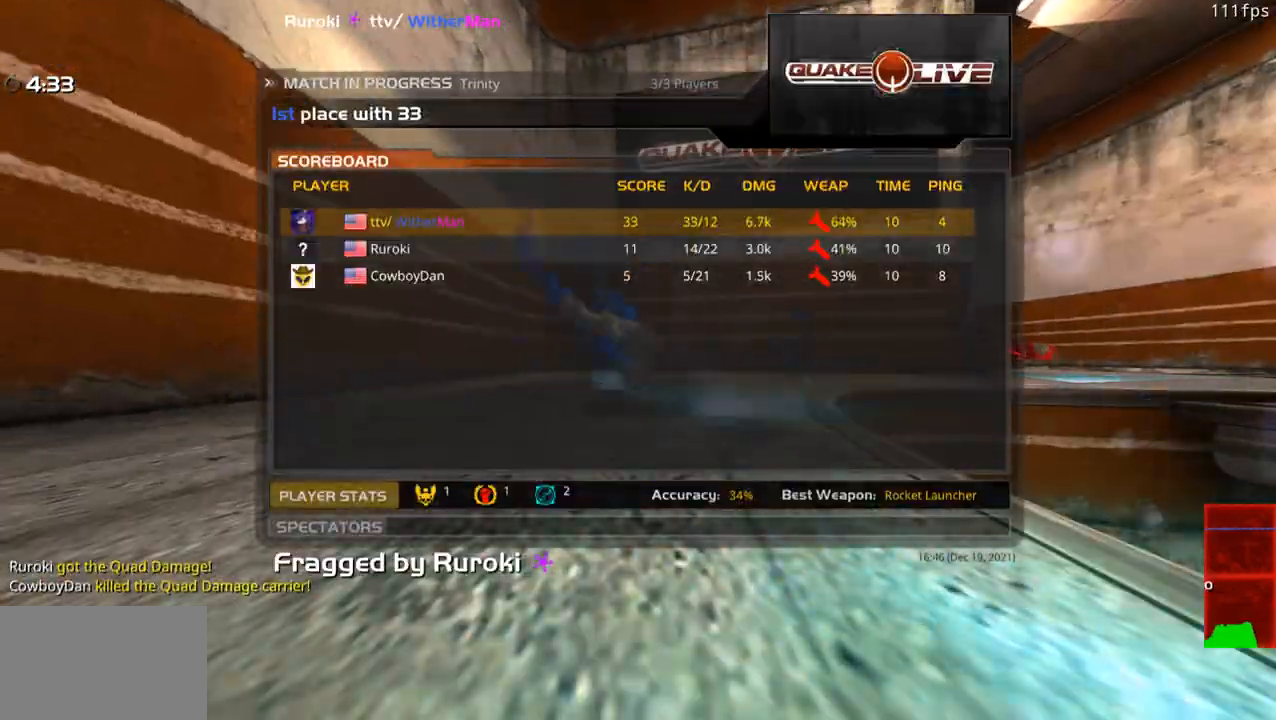
{"keys": [], "mouse": [], "events": []}
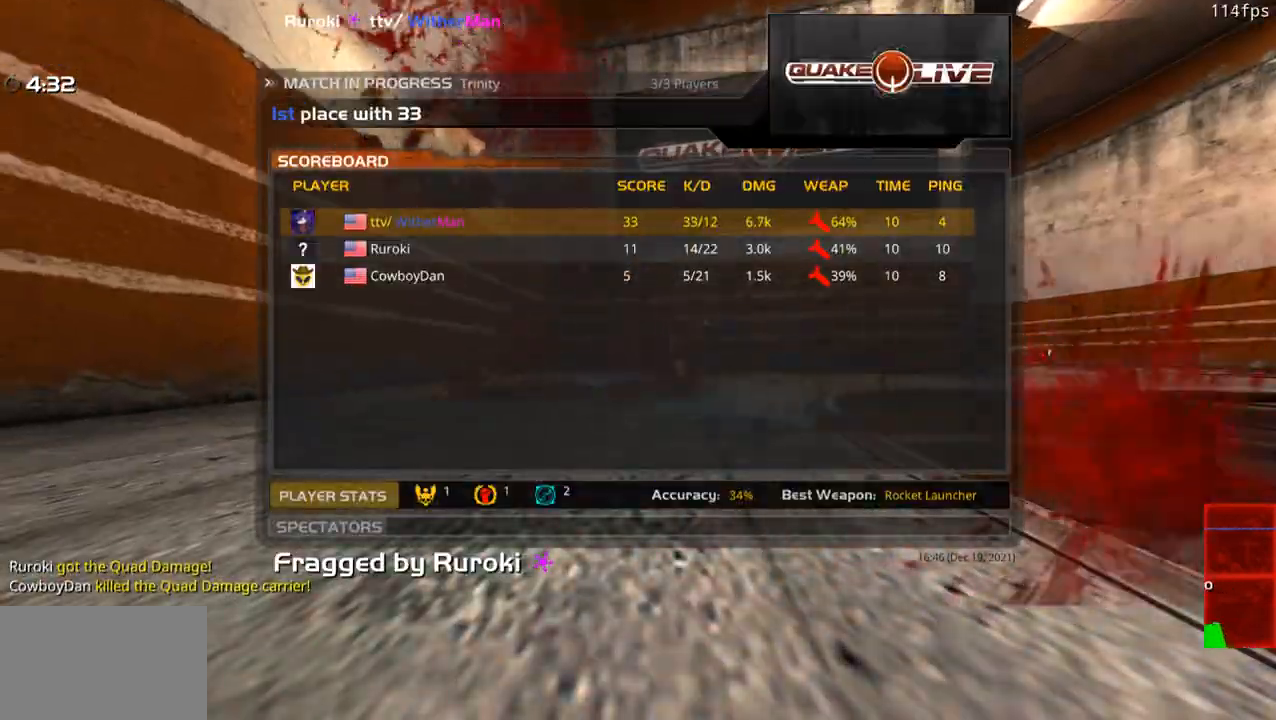
{"keys": [], "mouse": [], "events": []}
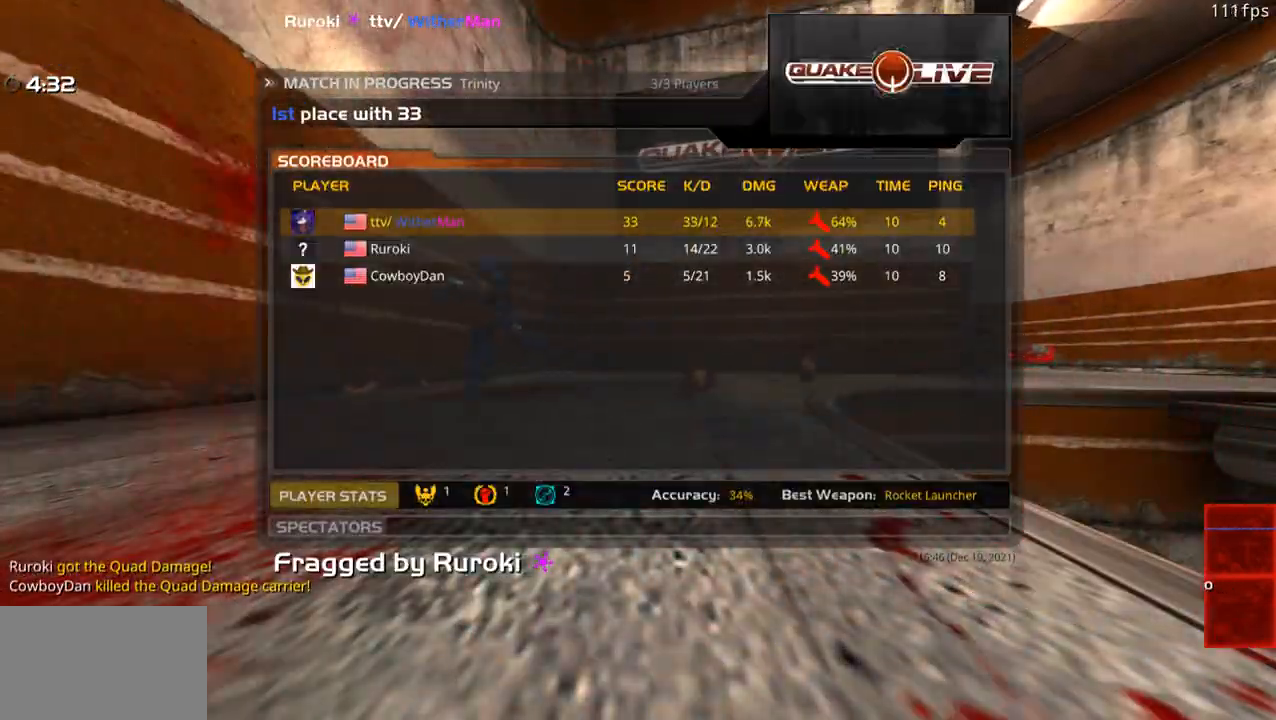
{"keys": [], "mouse": [], "events": []}
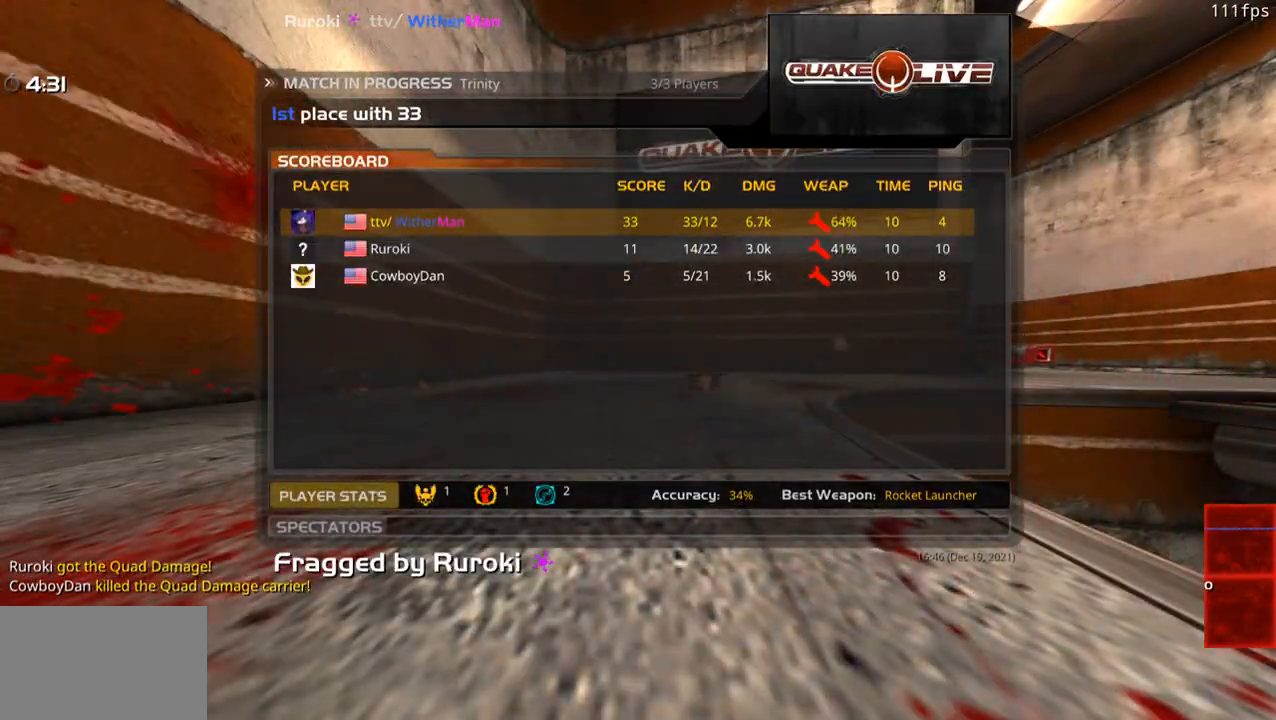
{"keys": [], "mouse": [], "events": [[400, "mouse_left", "down"], [483, "mouse_left", "up"]]}
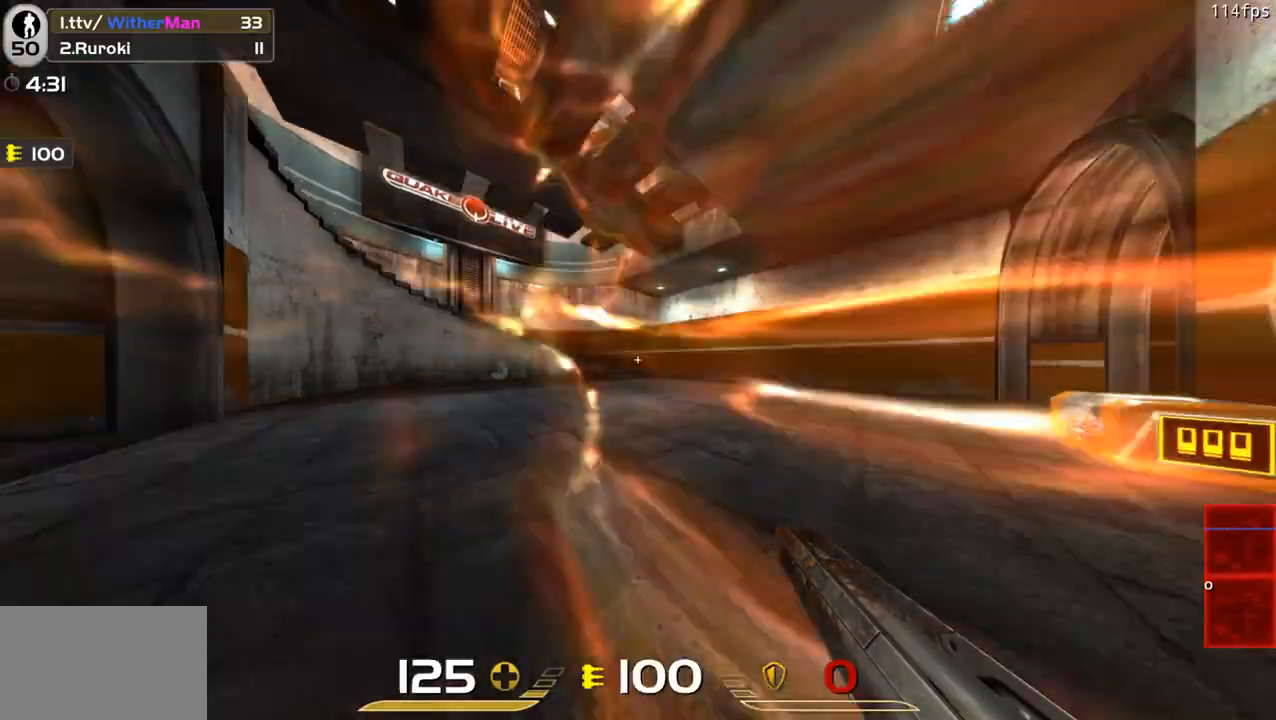
{"keys": ["a", "w"], "mouse": [], "events": [[133, "w", "down"], [467, "a", "down"]]}
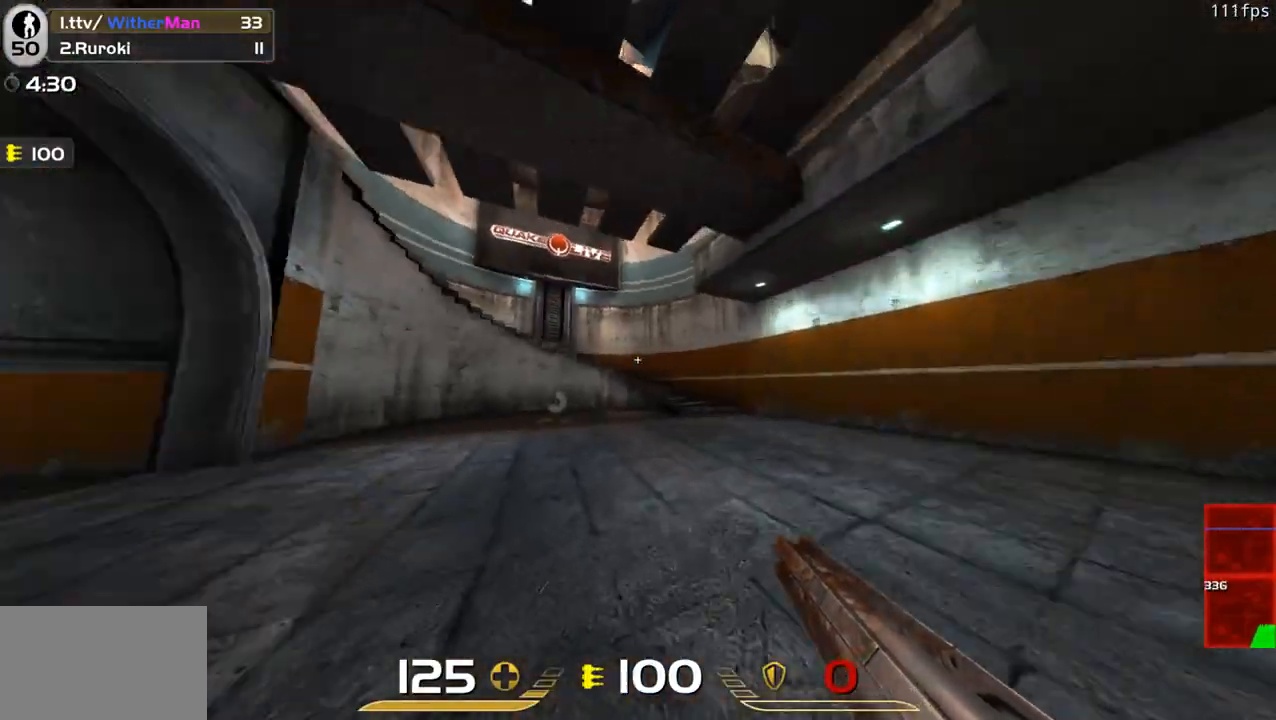
{"keys": ["w"], "mouse": [], "events": [[100, "a", "up"], [233, "a", "down"], [433, "a", "up"]]}
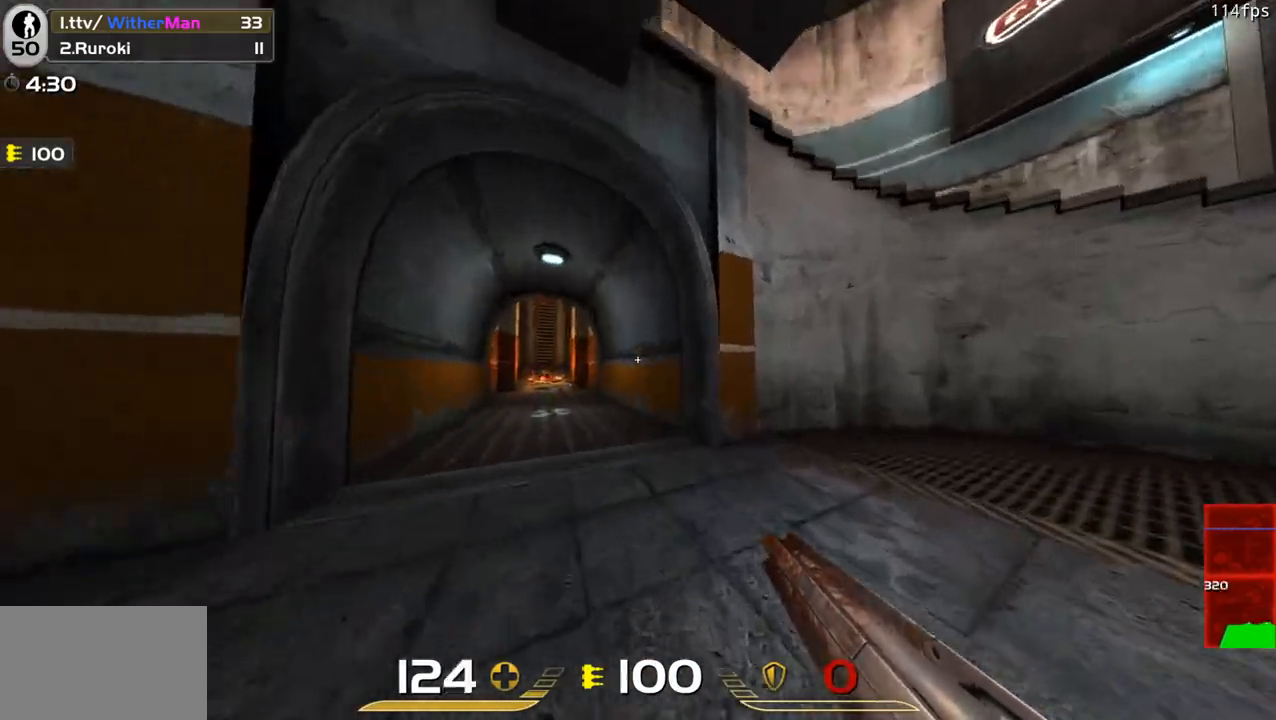
{"keys": ["d", "w"], "mouse": [], "events": [[67, "a", "down"], [250, "space", "down"], [300, "a", "up"], [300, "d", "down"], [400, "space", "up"]]}
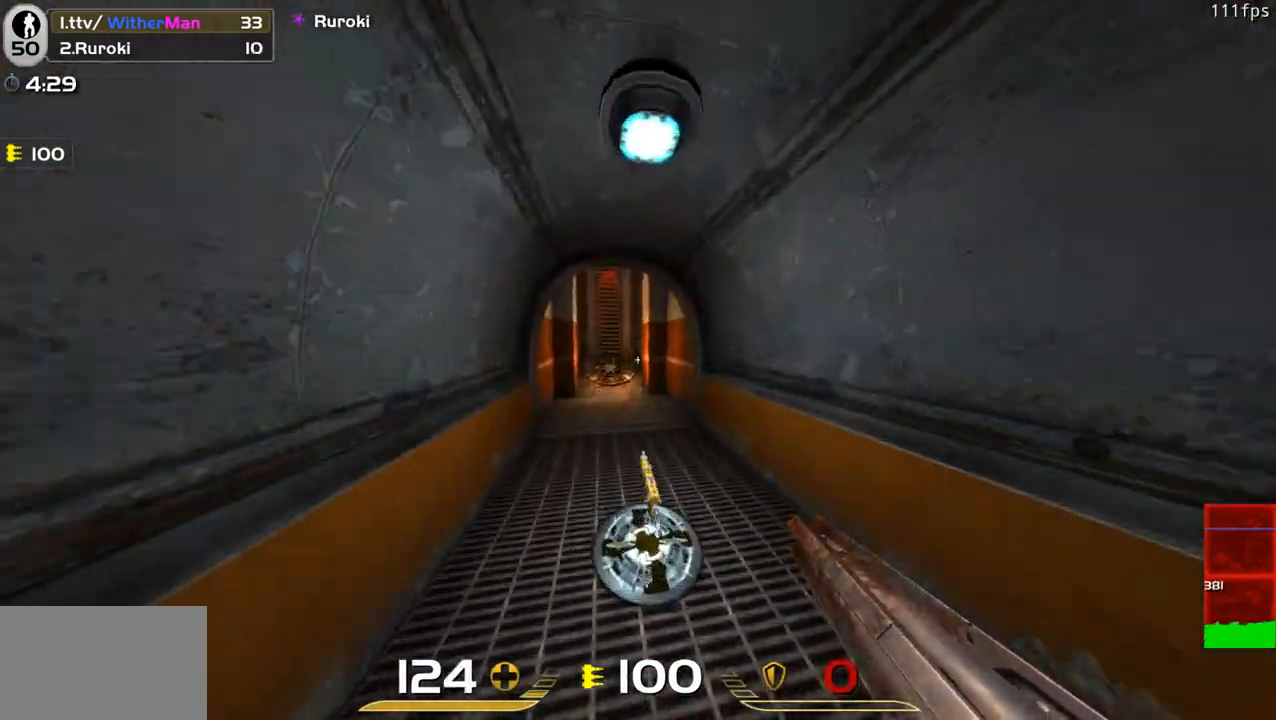
{"keys": ["a", "space", "w"], "mouse": [], "events": [[183, "a", "down"], [317, "space", "down"], [367, "d", "up"]]}
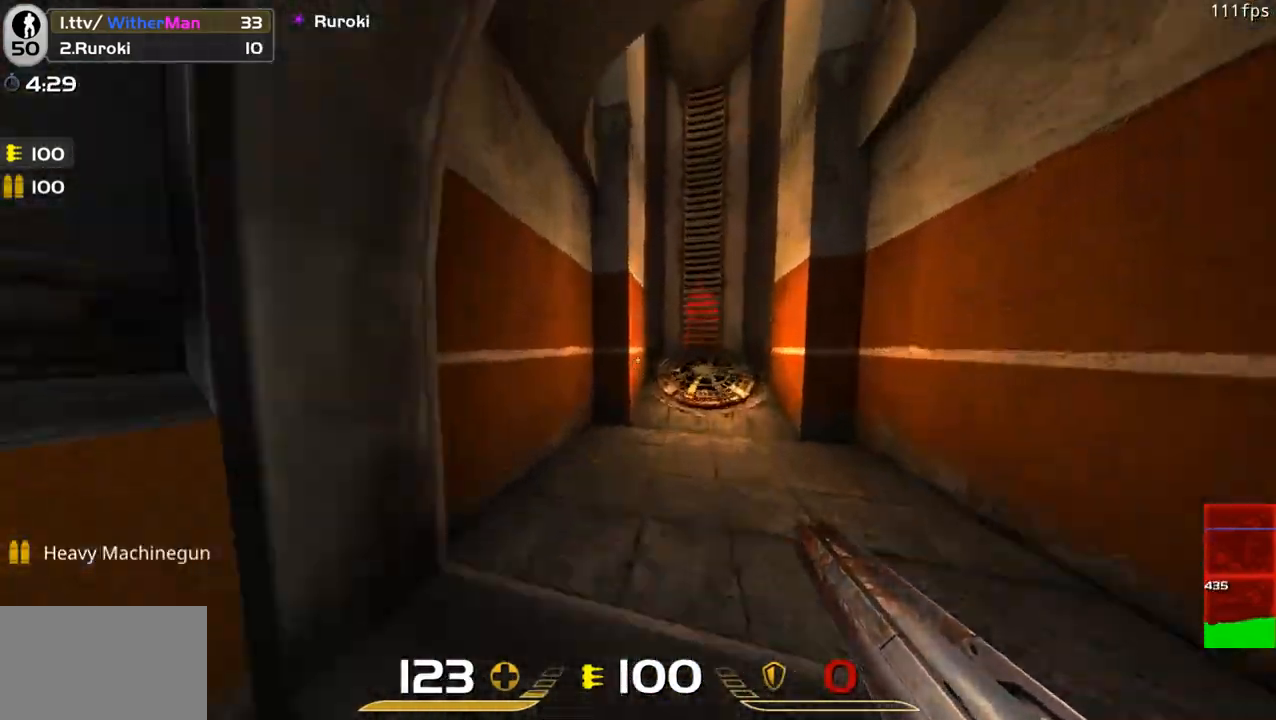
{"keys": [], "mouse": [], "events": [[50, "space", "up"], [150, "a", "up"], [233, "d", "down"], [333, "w", "up"], [483, "d", "up"]]}
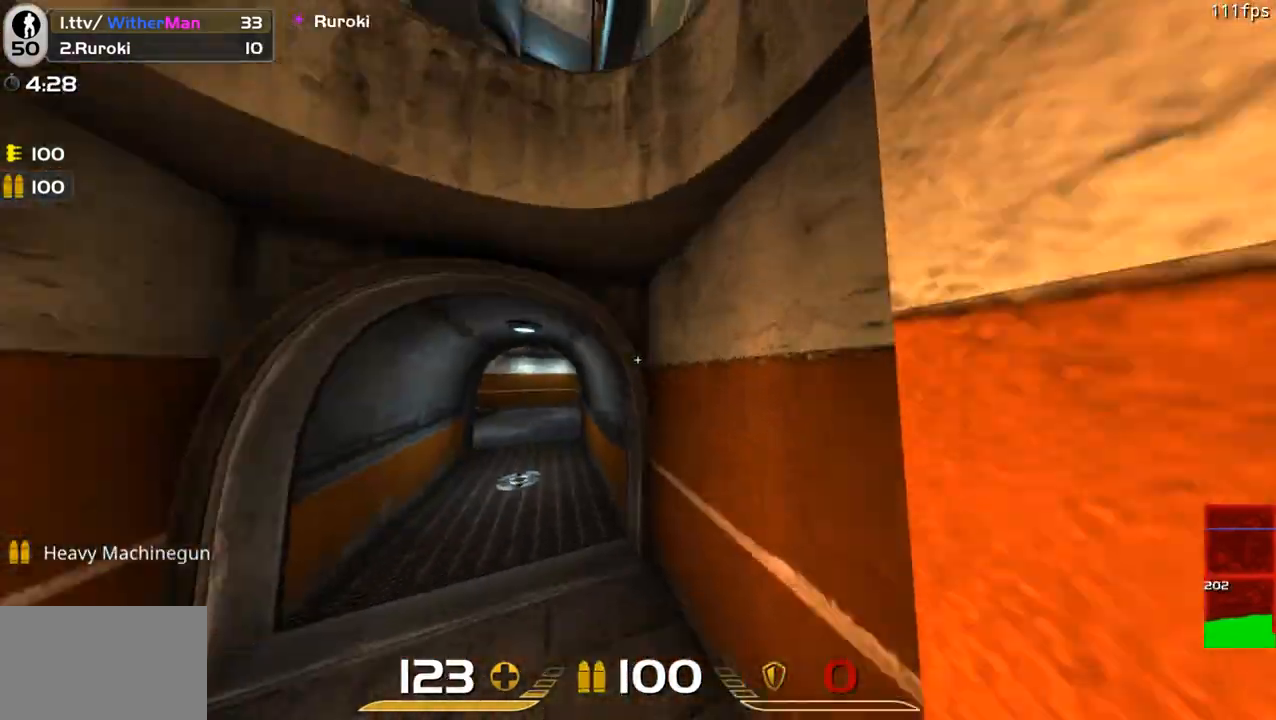
{"keys": [], "mouse": [], "events": []}
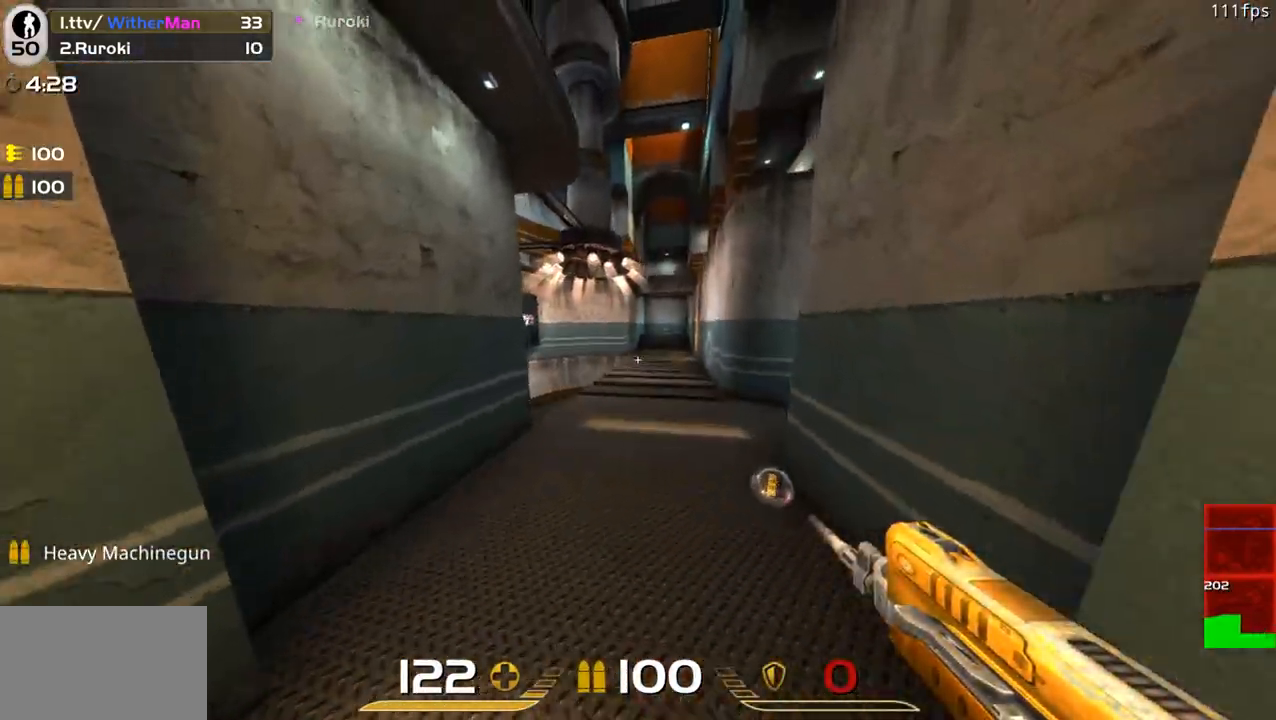
{"keys": ["w"], "mouse": [], "events": [[83, "d", "down"], [267, "w", "down"], [367, "d", "up"]]}
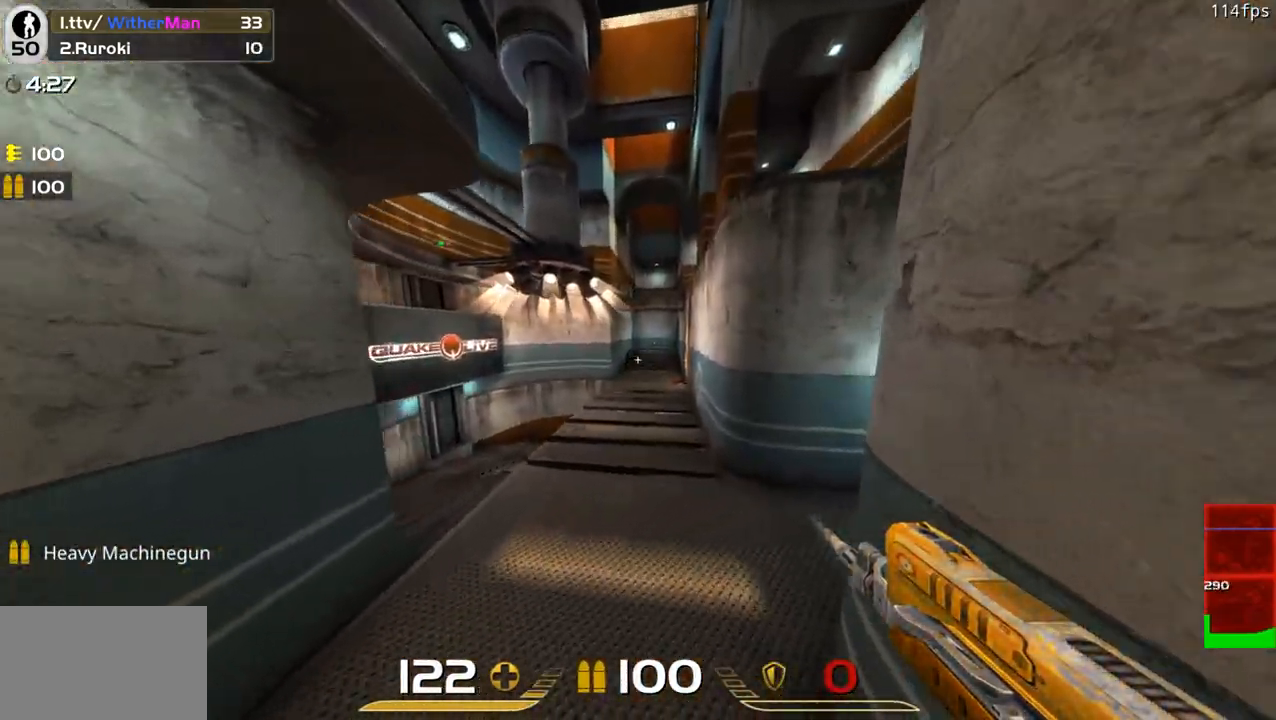
{"keys": ["d", "w"], "mouse": [], "events": [[333, "d", "down"]]}